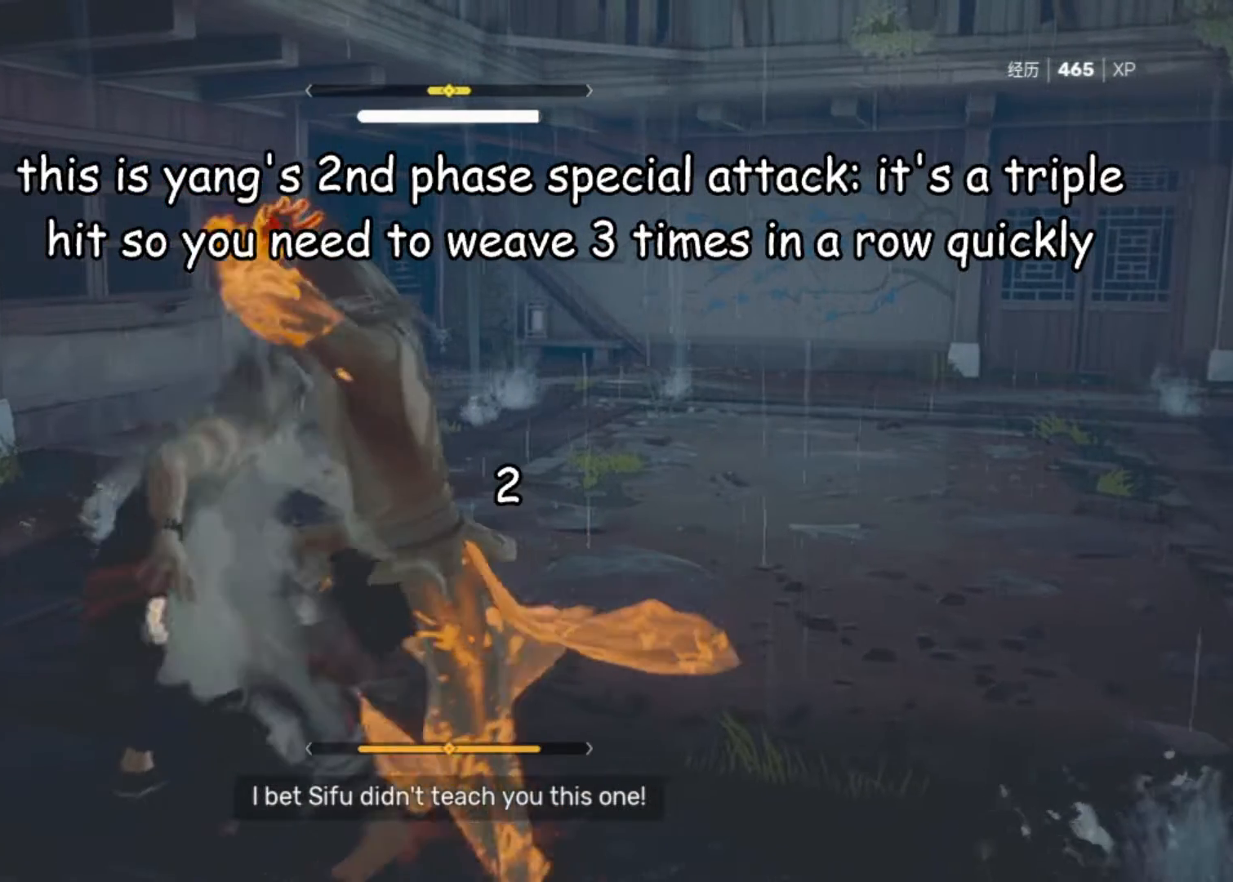
Gameplay with keyboard and mouse; each line is a JSON object with the keys and mouse buttons held at the frame after it. "events" lists presses ("down") and releases ("up") of "1", "2", "3", "a", "alt", "c", "d", "e", "f", "q", "r", "s", "space", "v", "w", "x", "z", "mouse_left", "mouse_wheel", "mouse_right" and "mouse_mb5" between this image and that frame as [ms after this image, input, new state], when the widget could be followed in between. "mouse_left", "mouse_wheel", "mouse_right", "mouse_mb5" = the "left", "wheel", "right", "mb5" buttons of the "mouse" list. No other keys are recorded. "wheel" means that the mouse wheel is clicked or scrolled. "mouse_move" is the direction in which the mouse moves at that frame (one of eight, or "still"), when it could be read. Not read: mouse_mb4.
{"keys": ["space"], "mouse": [], "mouse_move": "still", "events": [[267, "s", "up"]]}
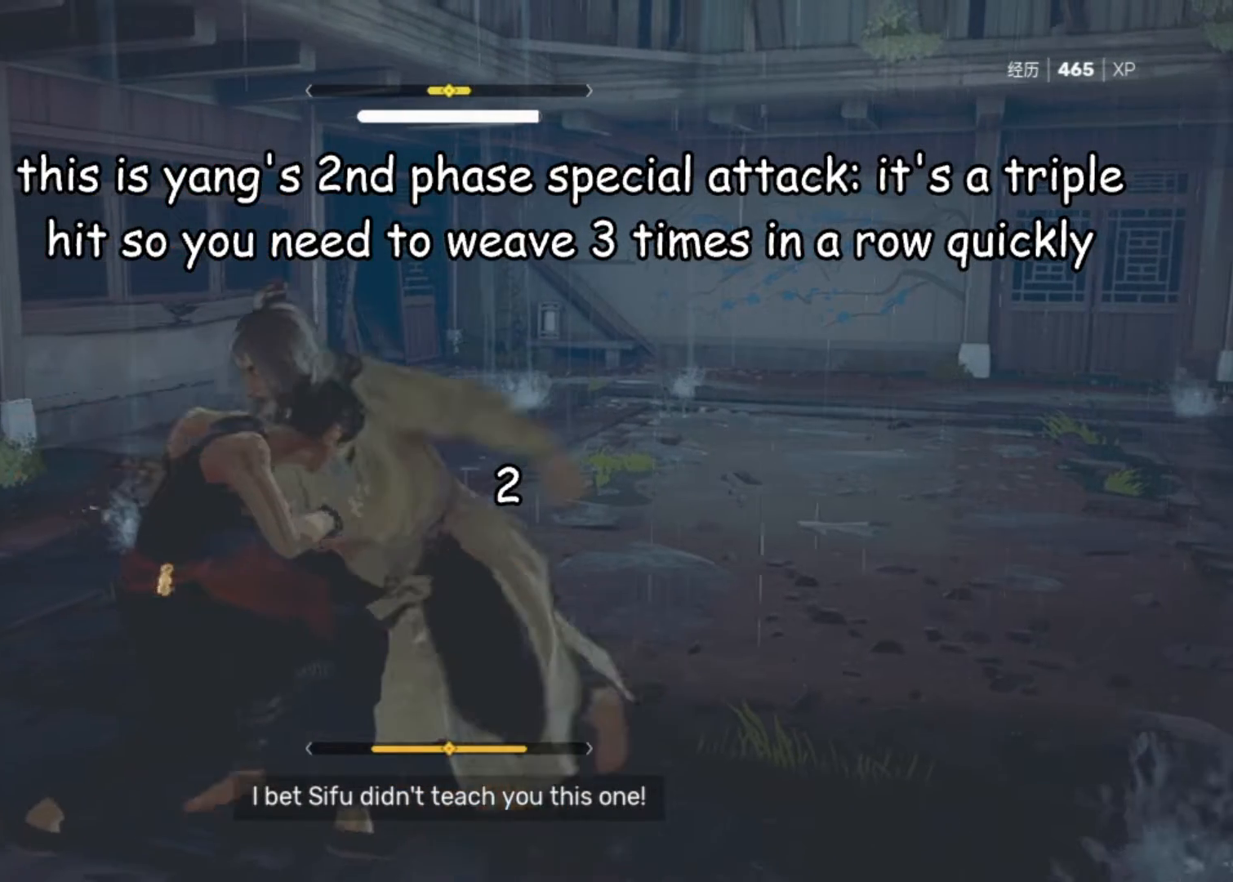
{"keys": ["s", "space"], "mouse": [], "mouse_move": "left", "events": [[117, "s", "down"]]}
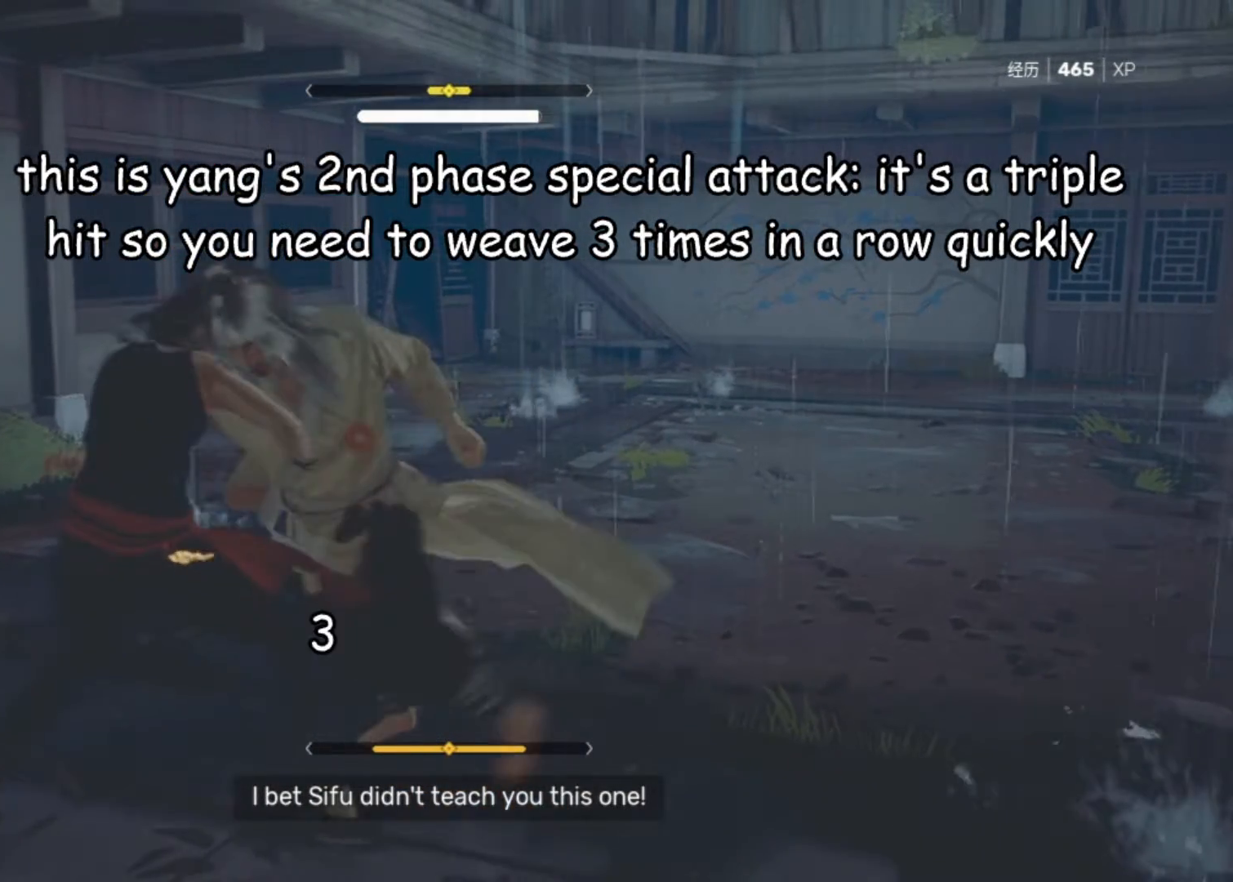
{"keys": ["s", "space"], "mouse": [], "mouse_move": "still", "events": [[33, "s", "up"], [250, "s", "down"]]}
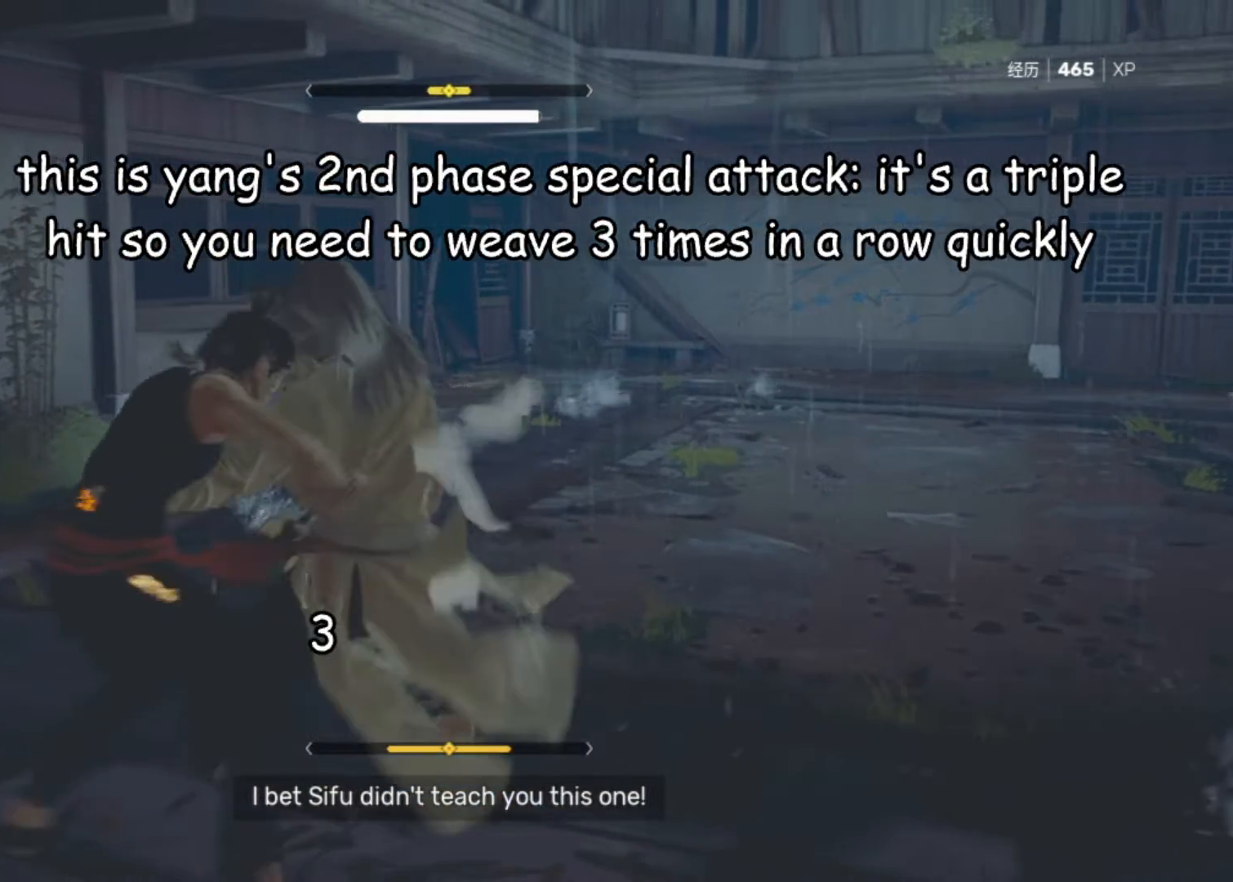
{"keys": ["space"], "mouse": [], "mouse_move": "still", "events": [[83, "s", "up"]]}
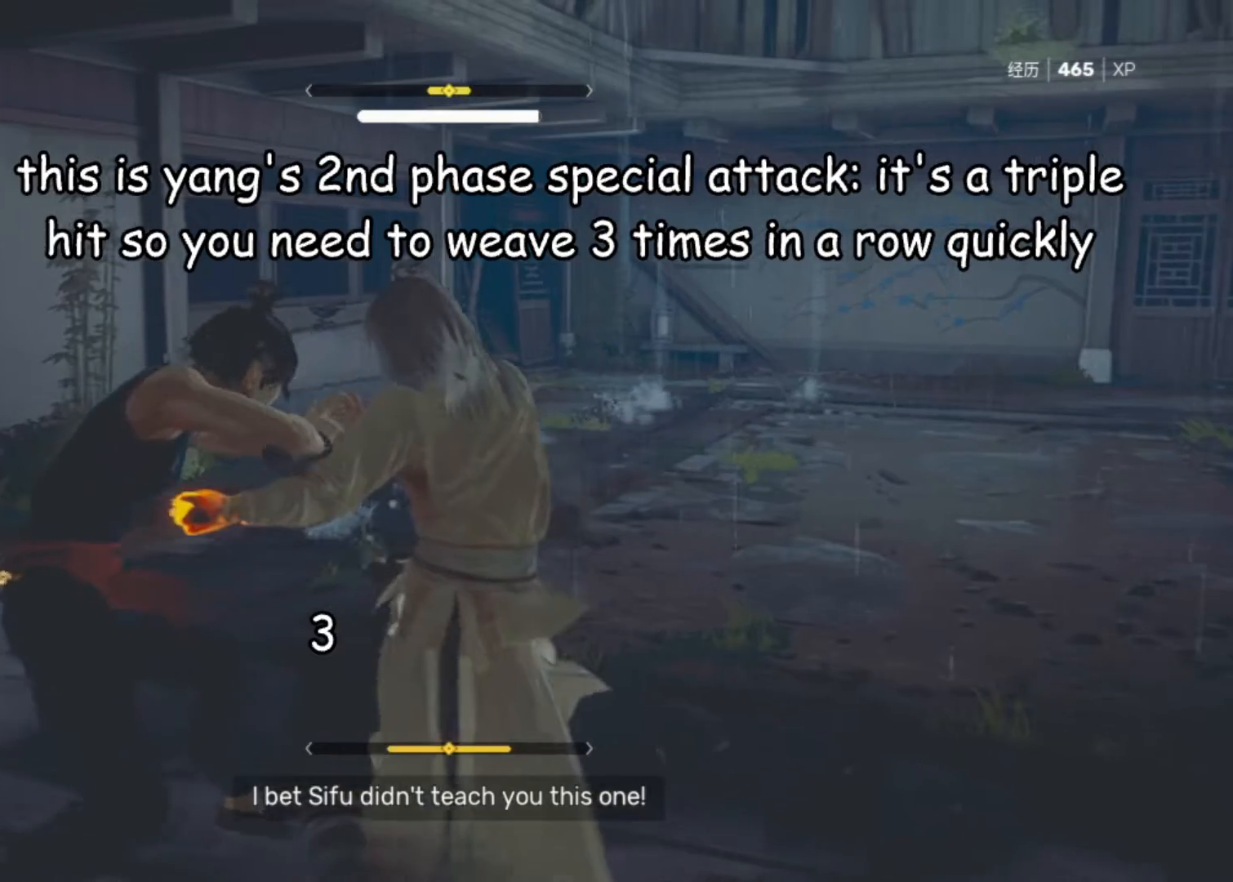
{"keys": [], "mouse": ["right"], "mouse_move": "left", "events": [[217, "mouse_right", "down"], [217, "space", "up"]]}
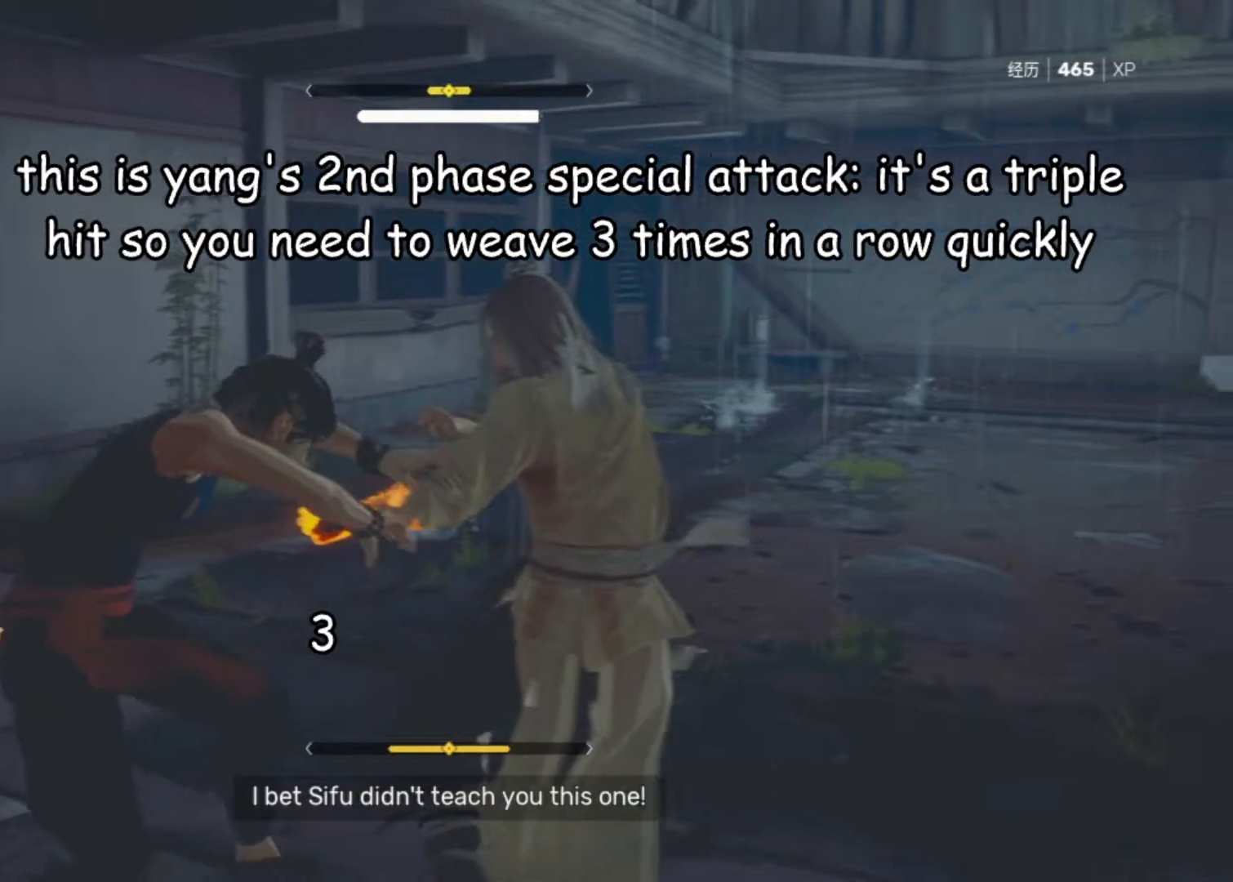
{"keys": [], "mouse": [], "mouse_move": "still", "events": [[267, "mouse_right", "up"]]}
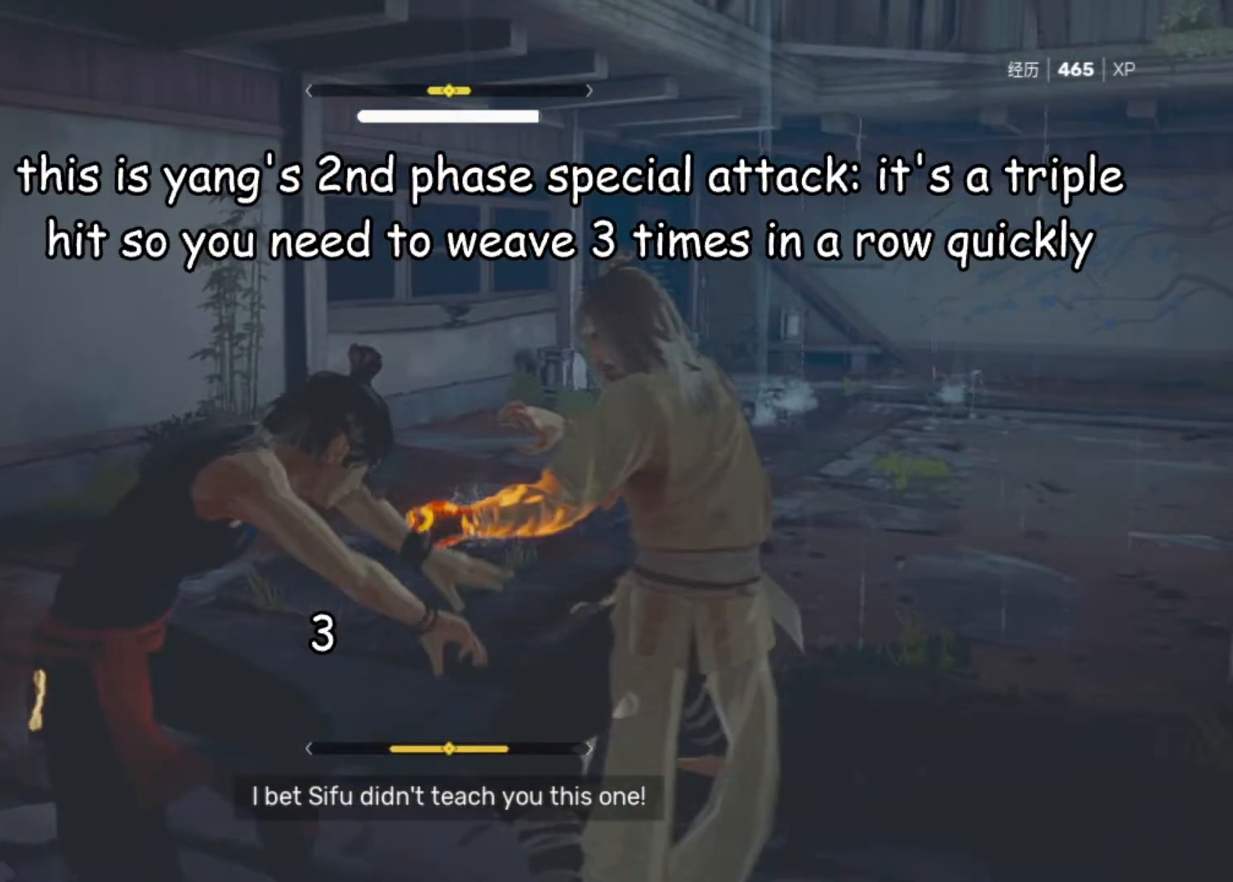
{"keys": [], "mouse": [], "mouse_move": "up", "events": []}
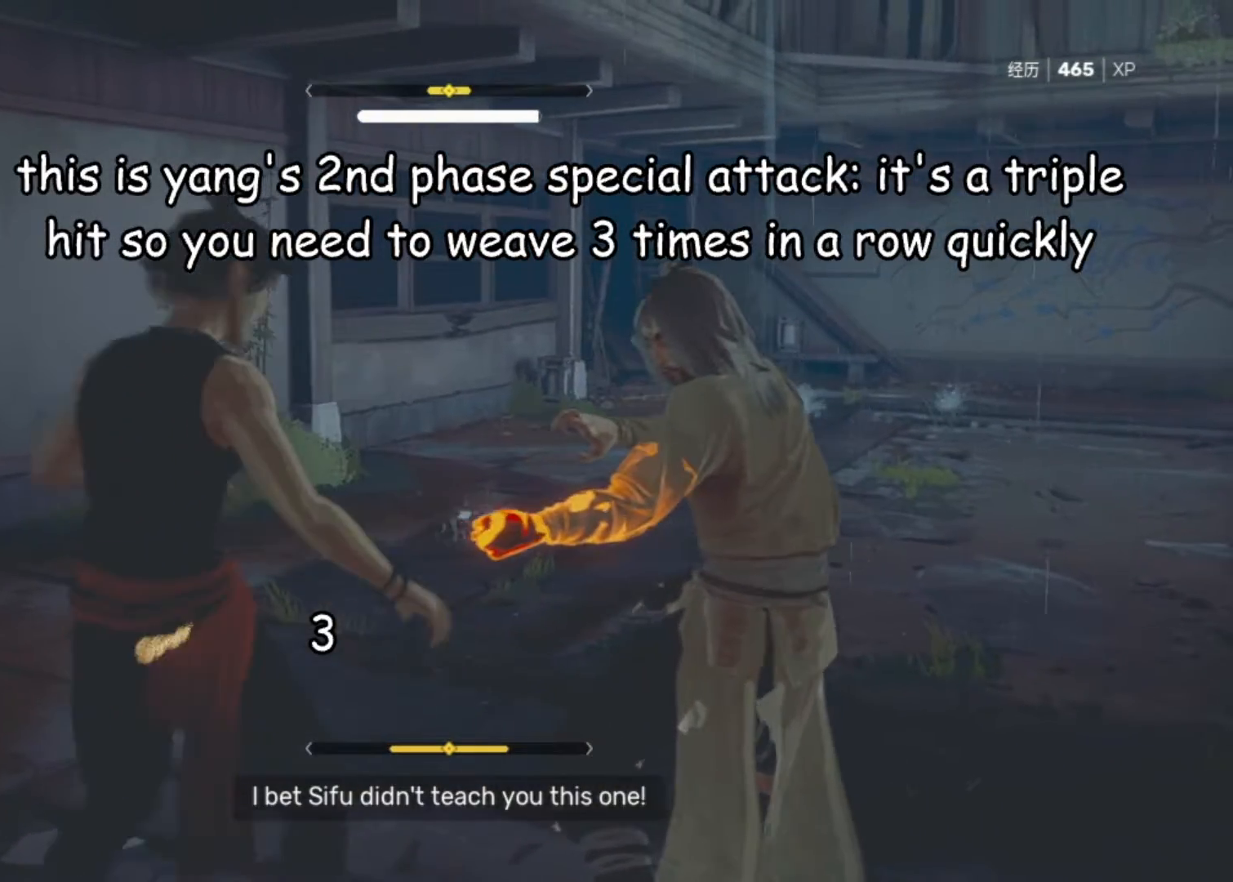
{"keys": [], "mouse": [], "mouse_move": "still", "events": []}
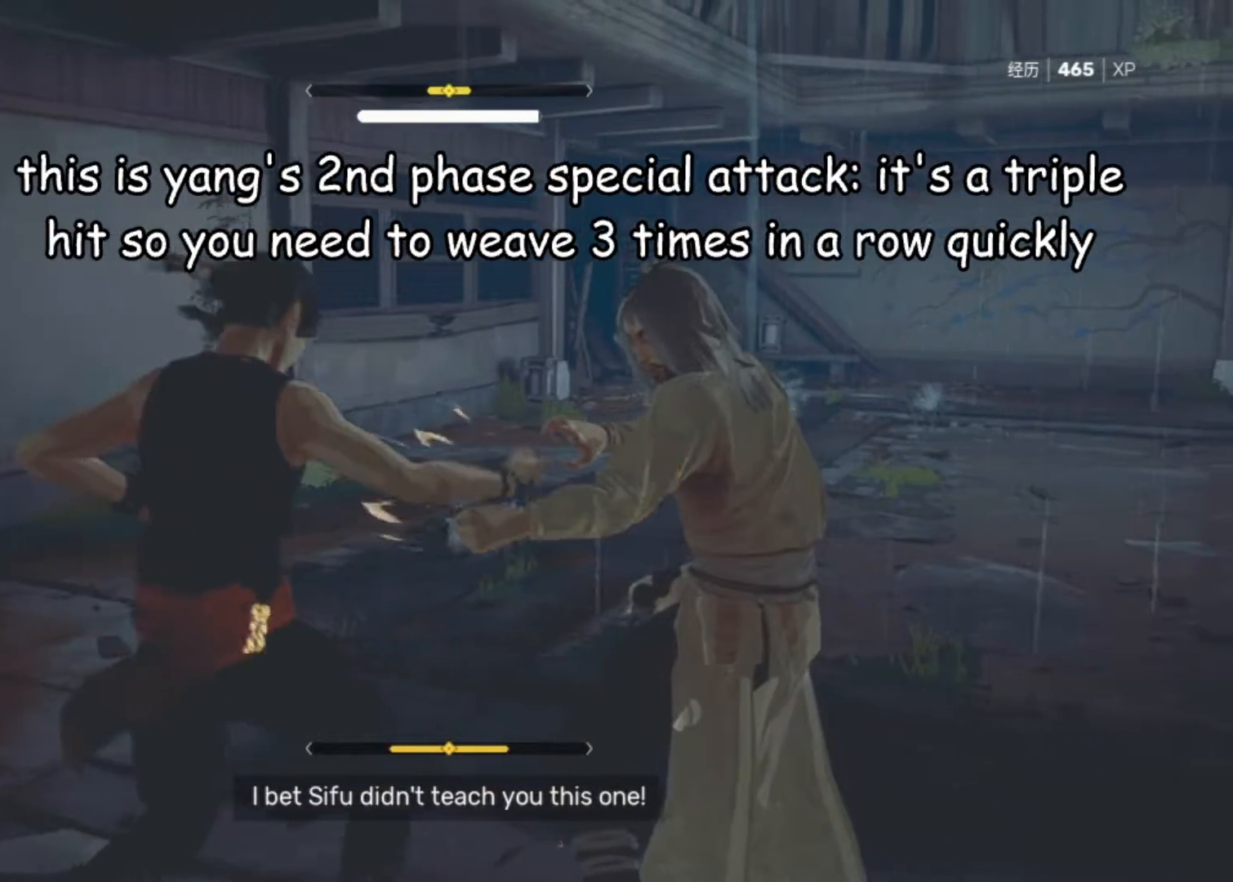
{"keys": [], "mouse": [], "mouse_move": "right", "events": []}
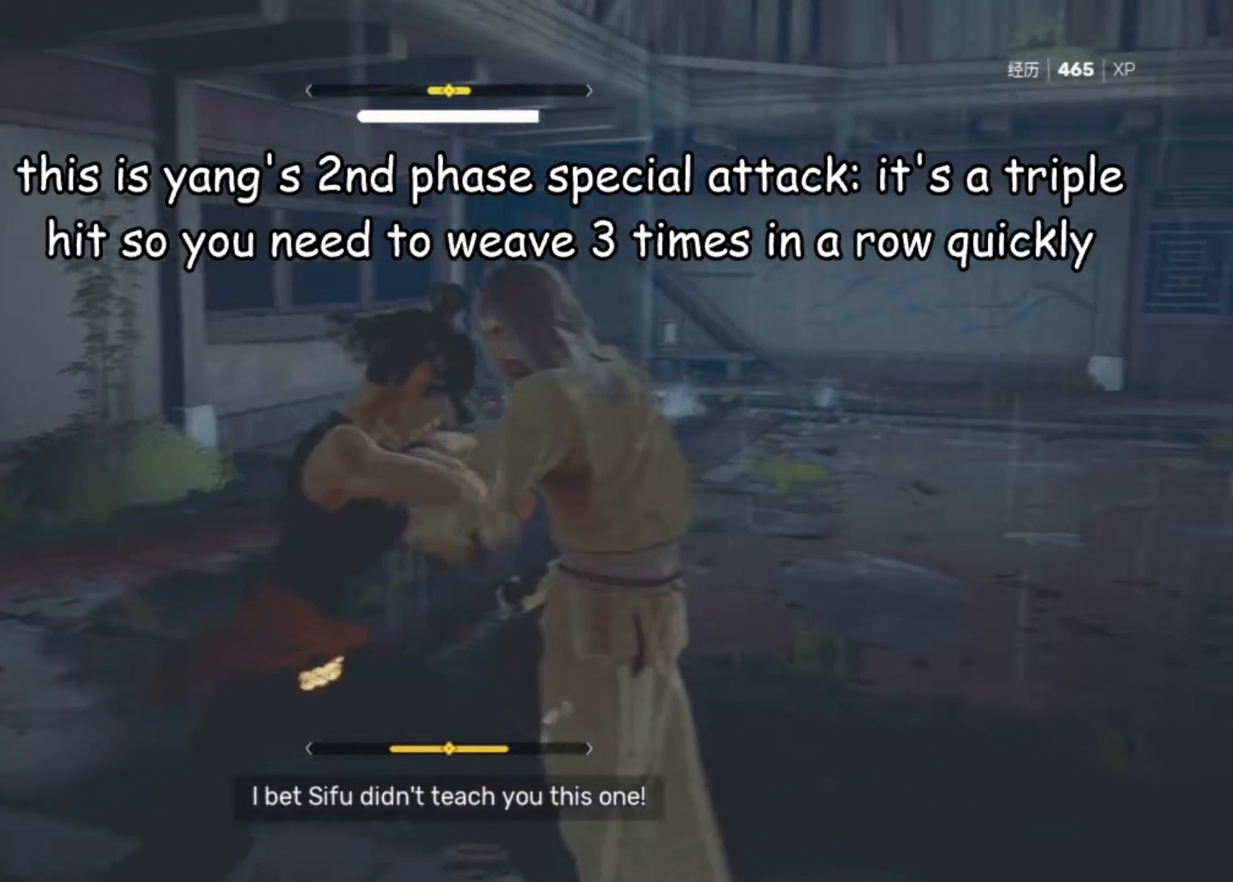
{"keys": [], "mouse": [], "mouse_move": "right", "events": []}
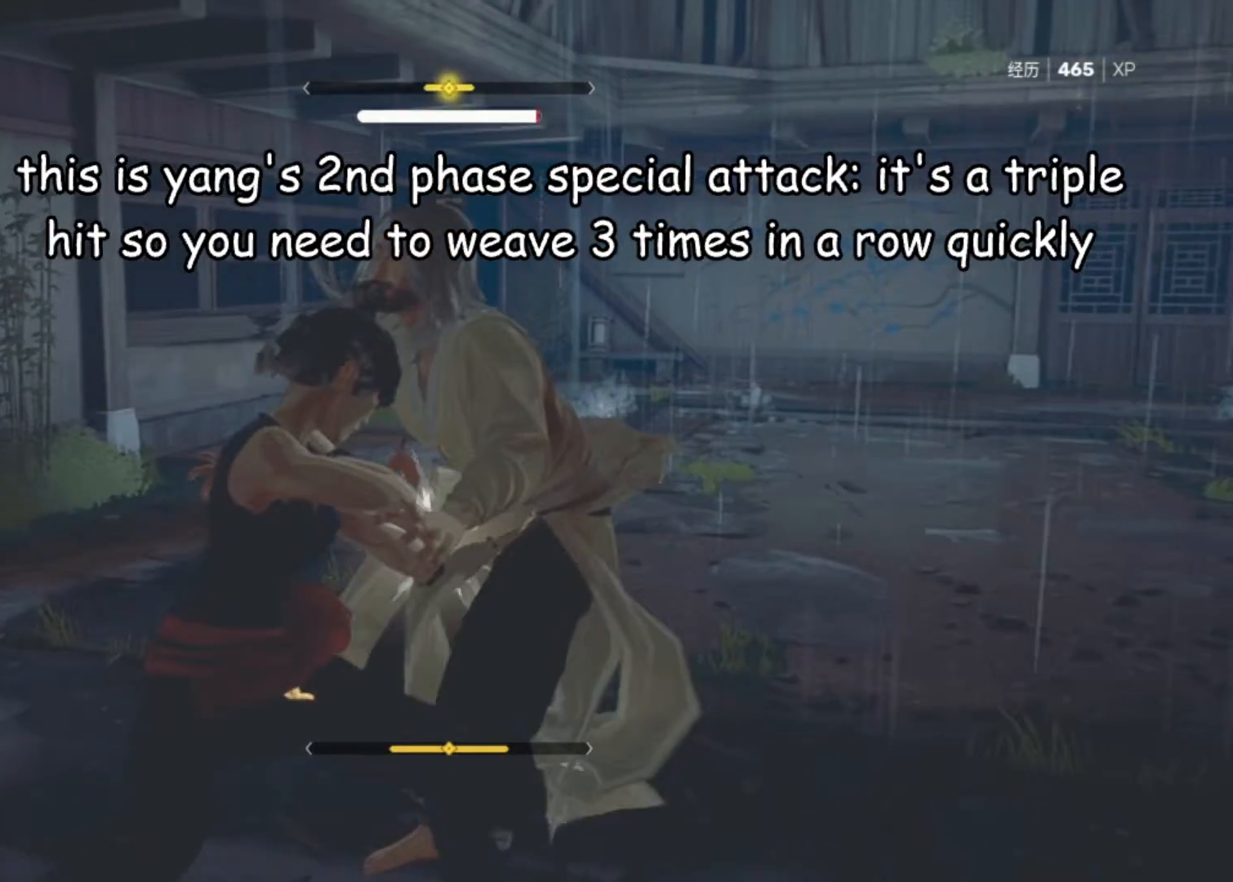
{"keys": [], "mouse": [], "mouse_move": "still", "events": []}
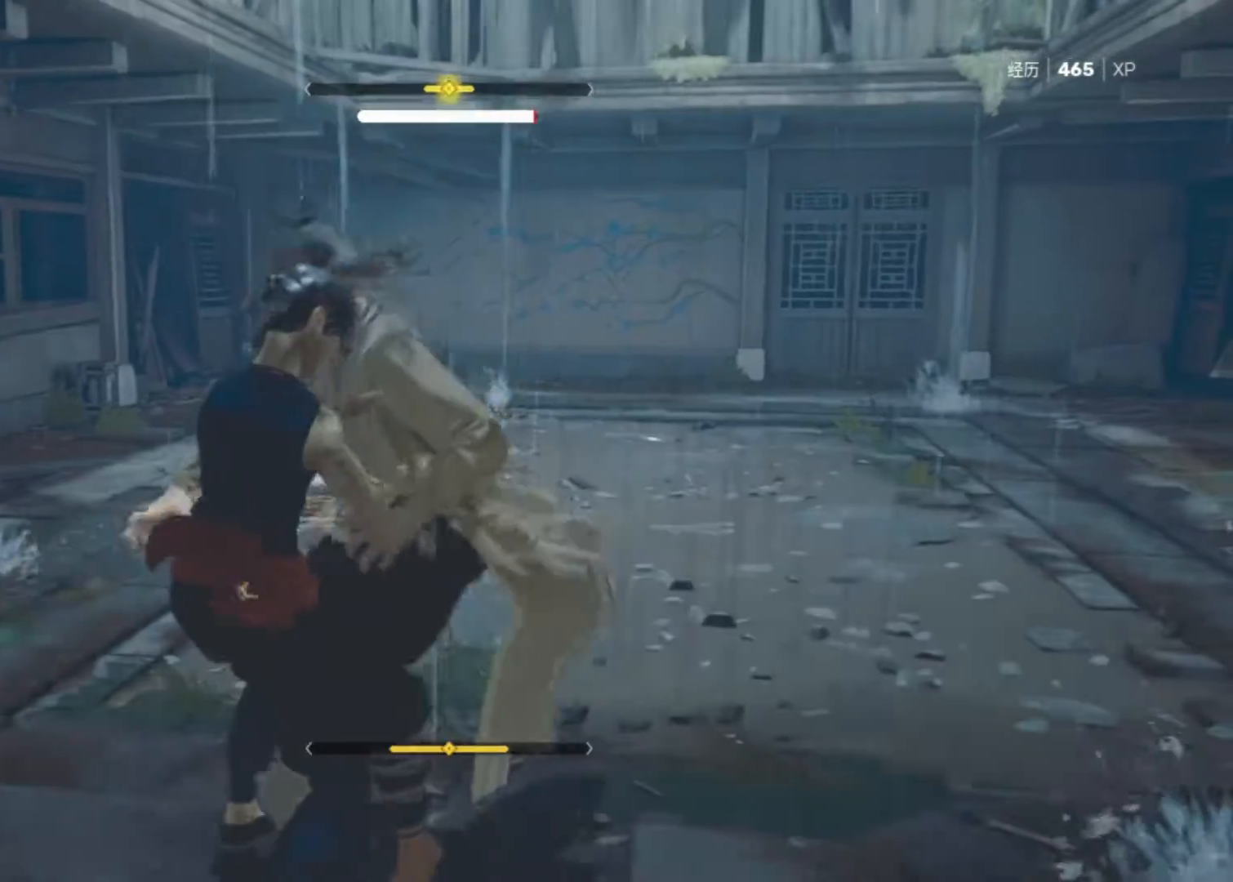
{"keys": [], "mouse": [], "mouse_move": "still", "events": []}
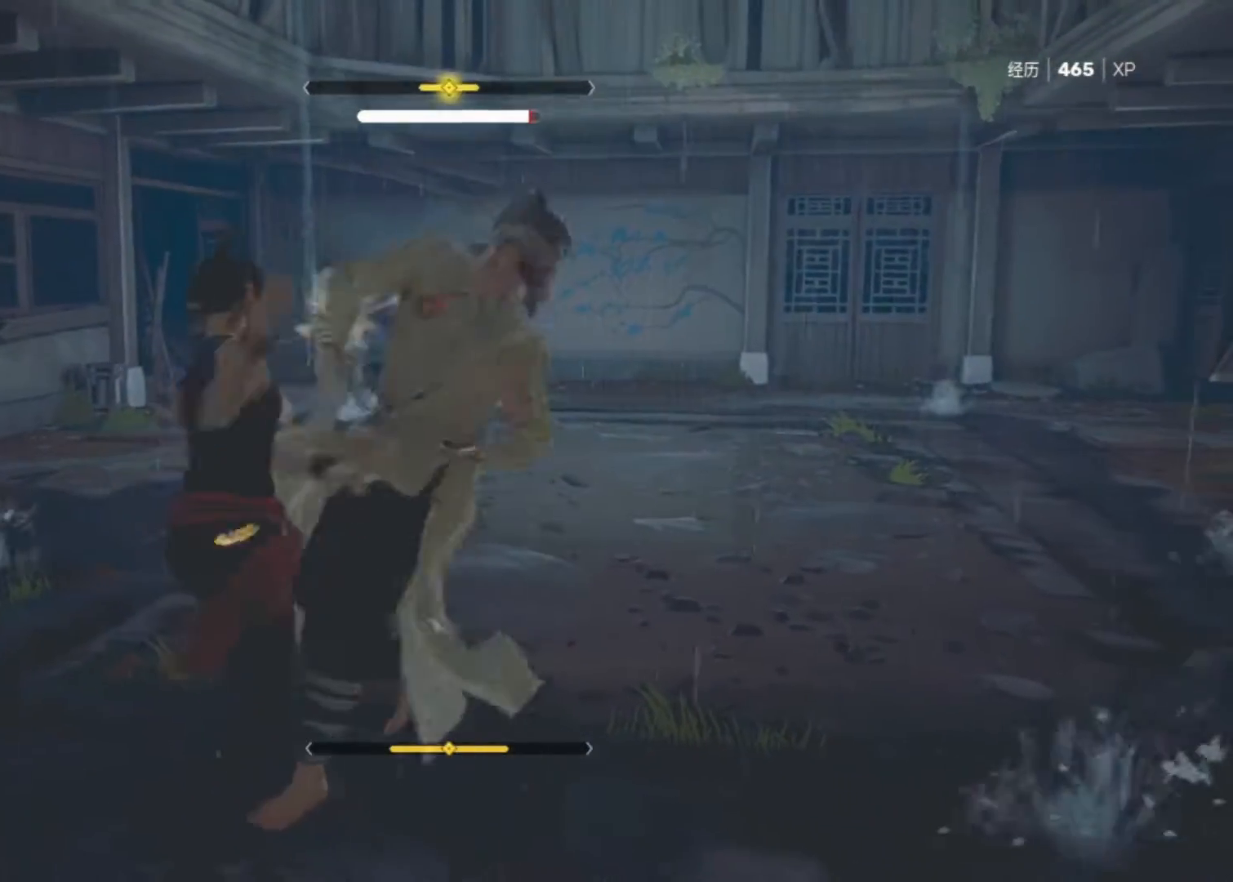
{"keys": [], "mouse": [], "mouse_move": "still", "events": []}
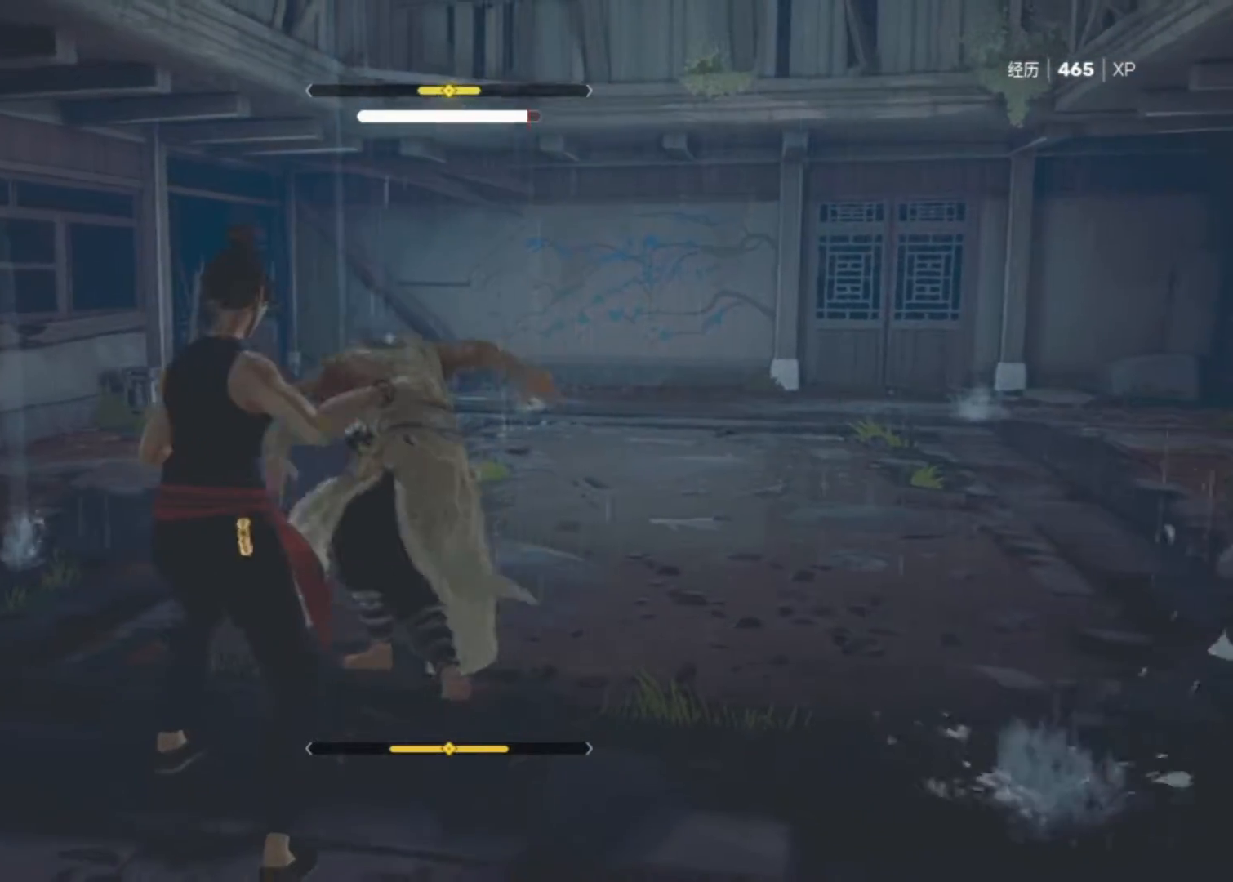
{"keys": [], "mouse": ["left"], "mouse_move": "still", "events": [[50, "mouse_left", "down"], [150, "mouse_left", "up"], [233, "mouse_left", "down"], [383, "mouse_left", "up"], [417, "mouse_left", "down"]]}
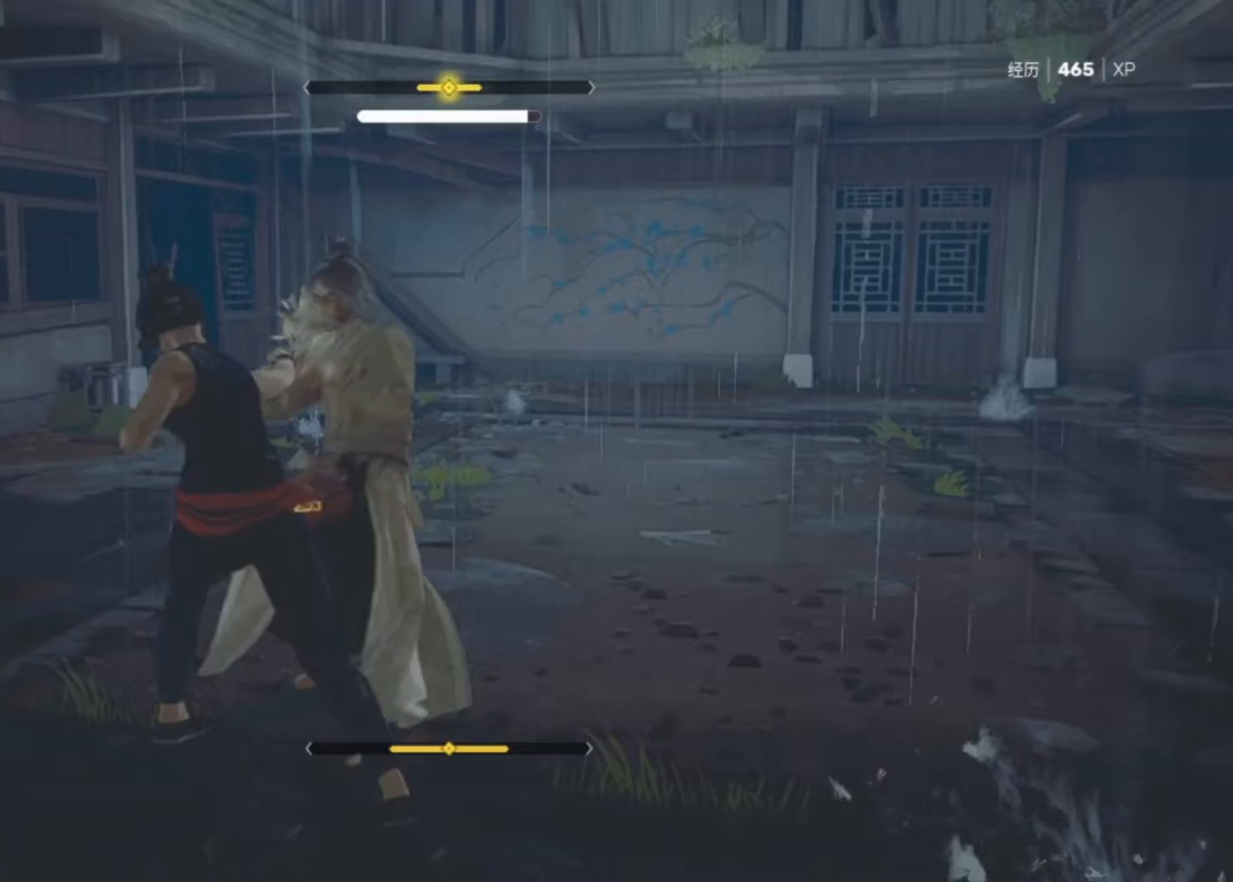
{"keys": [], "mouse": [], "mouse_move": "left", "events": [[167, "mouse_left", "up"], [200, "mouse_right", "down"], [350, "mouse_right", "up"], [433, "mouse_right", "down"], [483, "mouse_right", "up"]]}
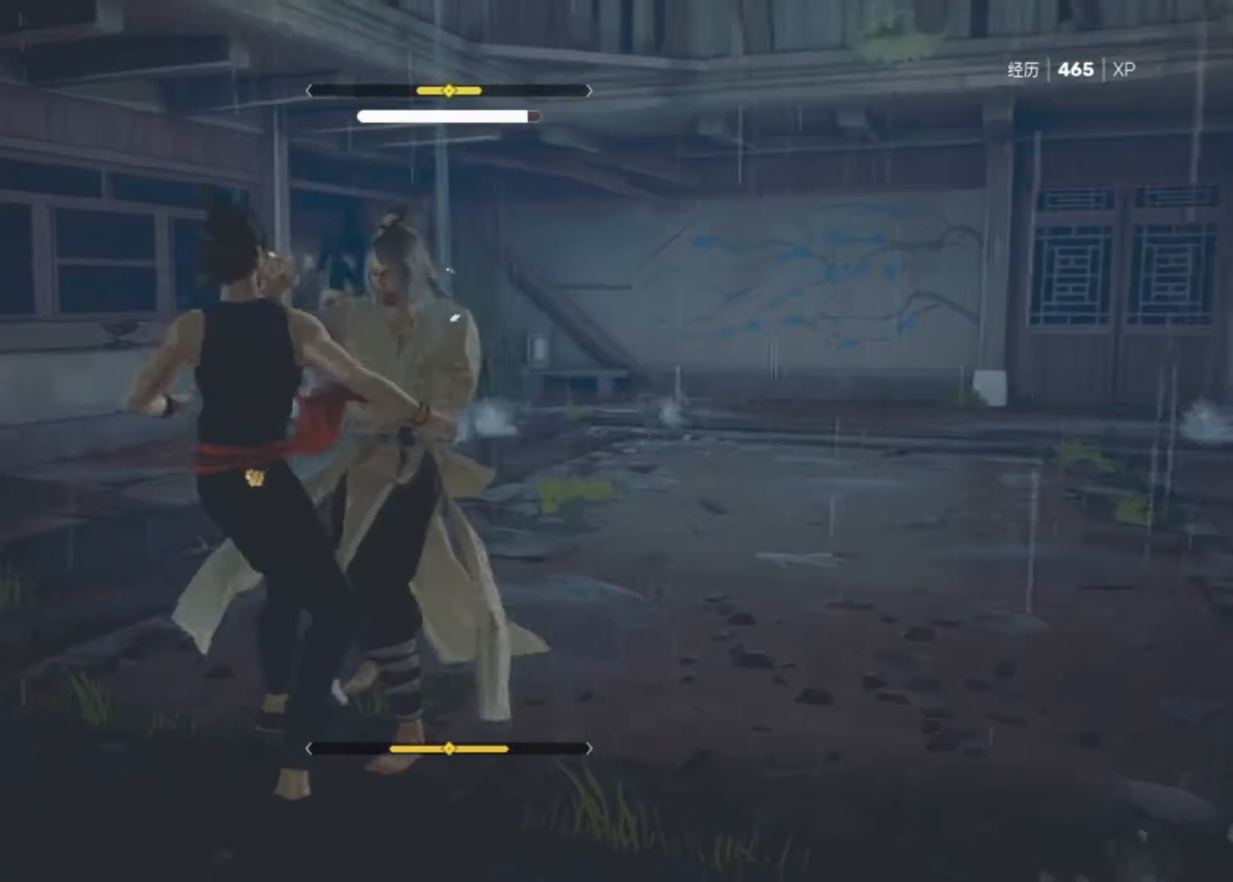
{"keys": [], "mouse": [], "mouse_move": "still", "events": [[133, "space", "down"], [217, "space", "up"], [267, "space", "down"], [367, "space", "up"], [450, "space", "down"], [500, "space", "up"]]}
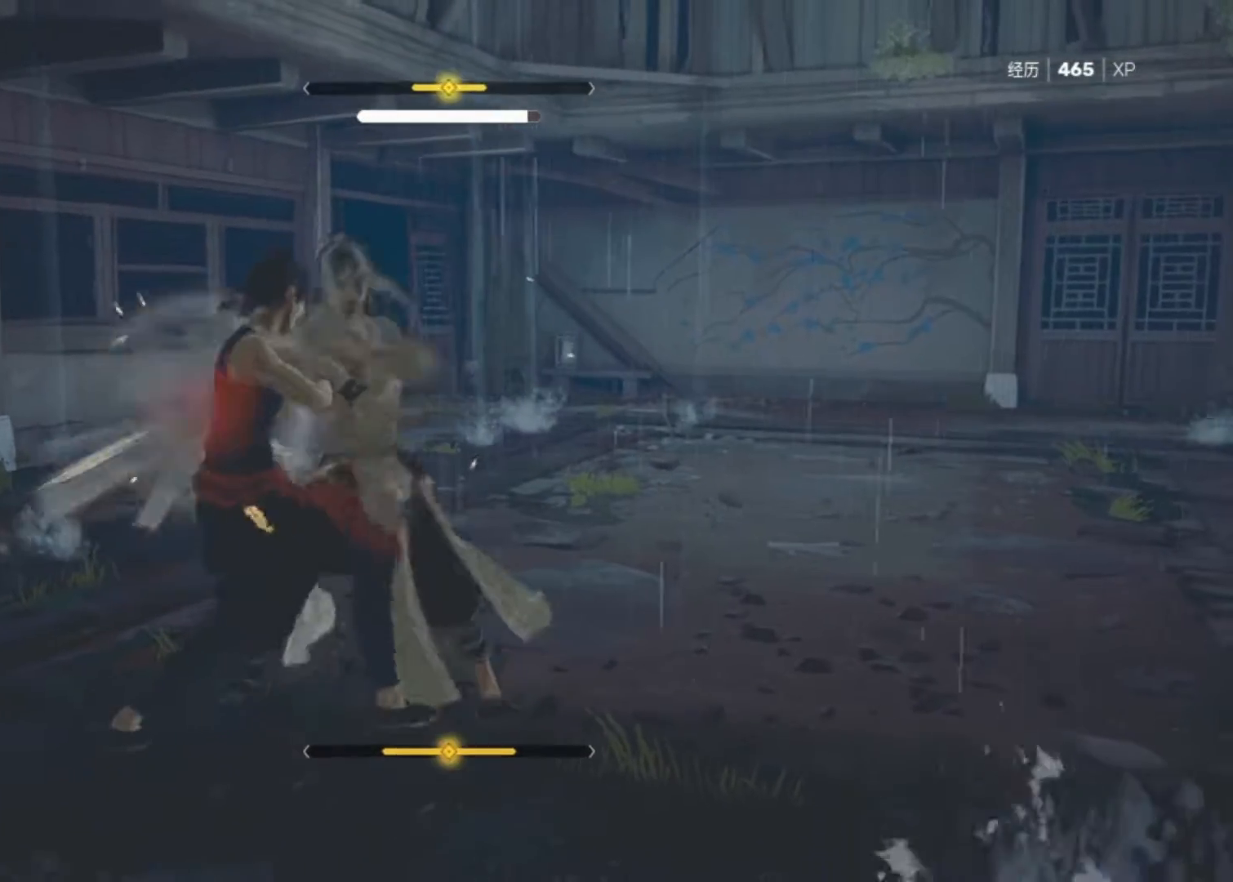
{"keys": [], "mouse": ["right"], "mouse_move": "still", "events": [[100, "space", "down"], [150, "space", "up"], [233, "space", "down"], [283, "space", "up"], [383, "mouse_right", "down"], [383, "space", "down"], [433, "space", "up"]]}
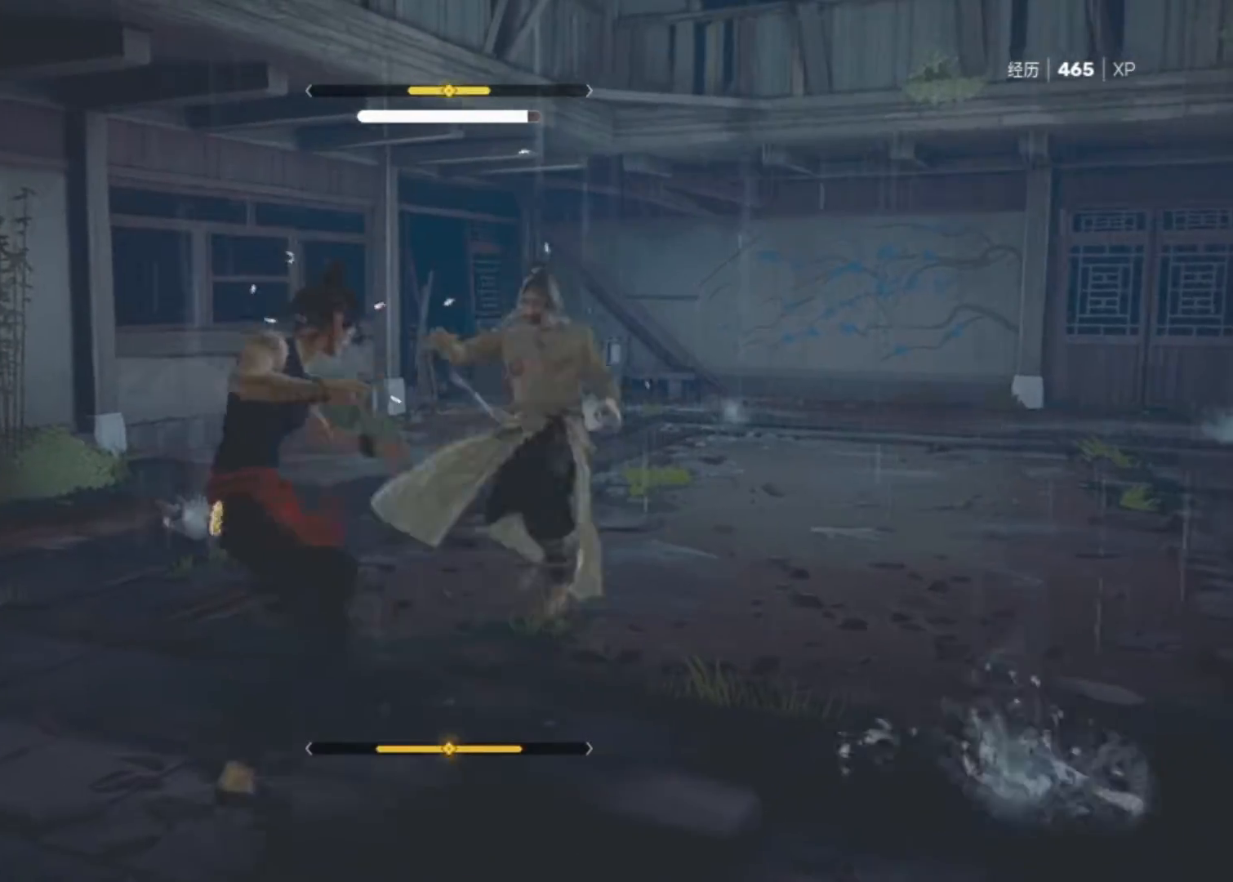
{"keys": [], "mouse": [], "mouse_move": "still", "events": [[17, "mouse_right", "up"], [17, "space", "down"], [67, "mouse_right", "down"], [117, "space", "up"], [167, "mouse_right", "up"]]}
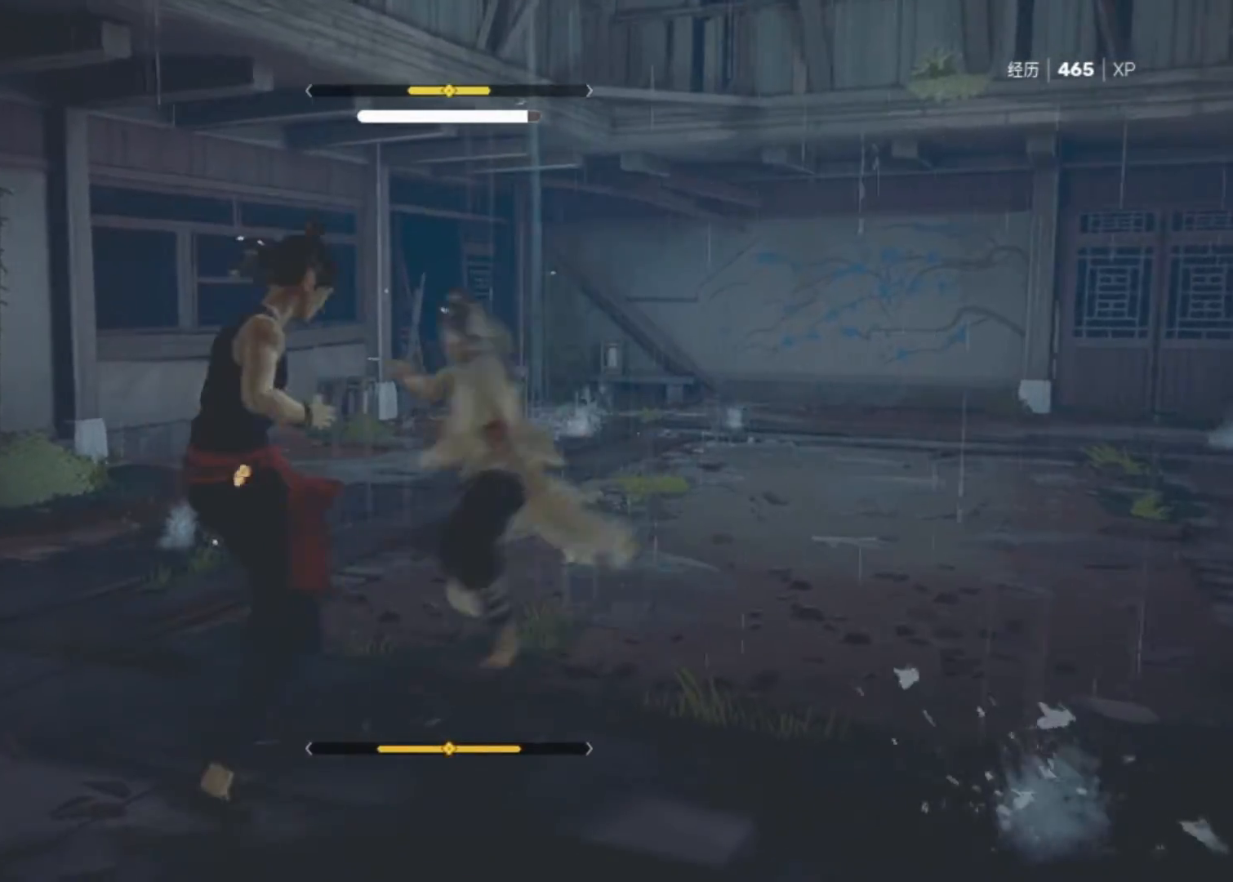
{"keys": ["space"], "mouse": [], "mouse_move": "still", "events": [[133, "w", "down"], [217, "space", "down"], [217, "w", "up"], [267, "space", "up"], [317, "space", "down"], [417, "space", "up"], [500, "space", "down"]]}
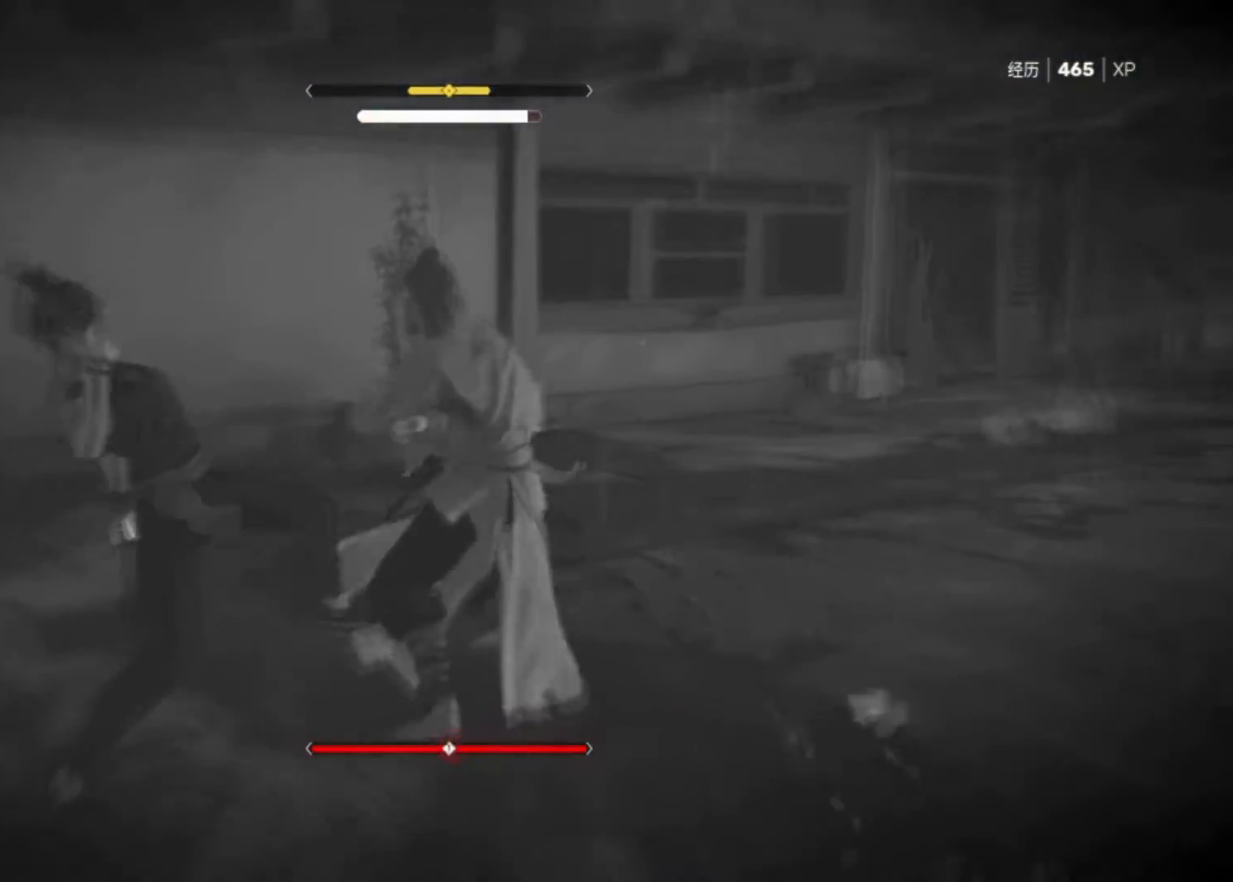
{"keys": ["d", "s"], "mouse": [], "mouse_move": "still", "events": [[50, "space", "up"], [150, "d", "down"], [150, "space", "down"], [183, "s", "down"], [233, "space", "up"]]}
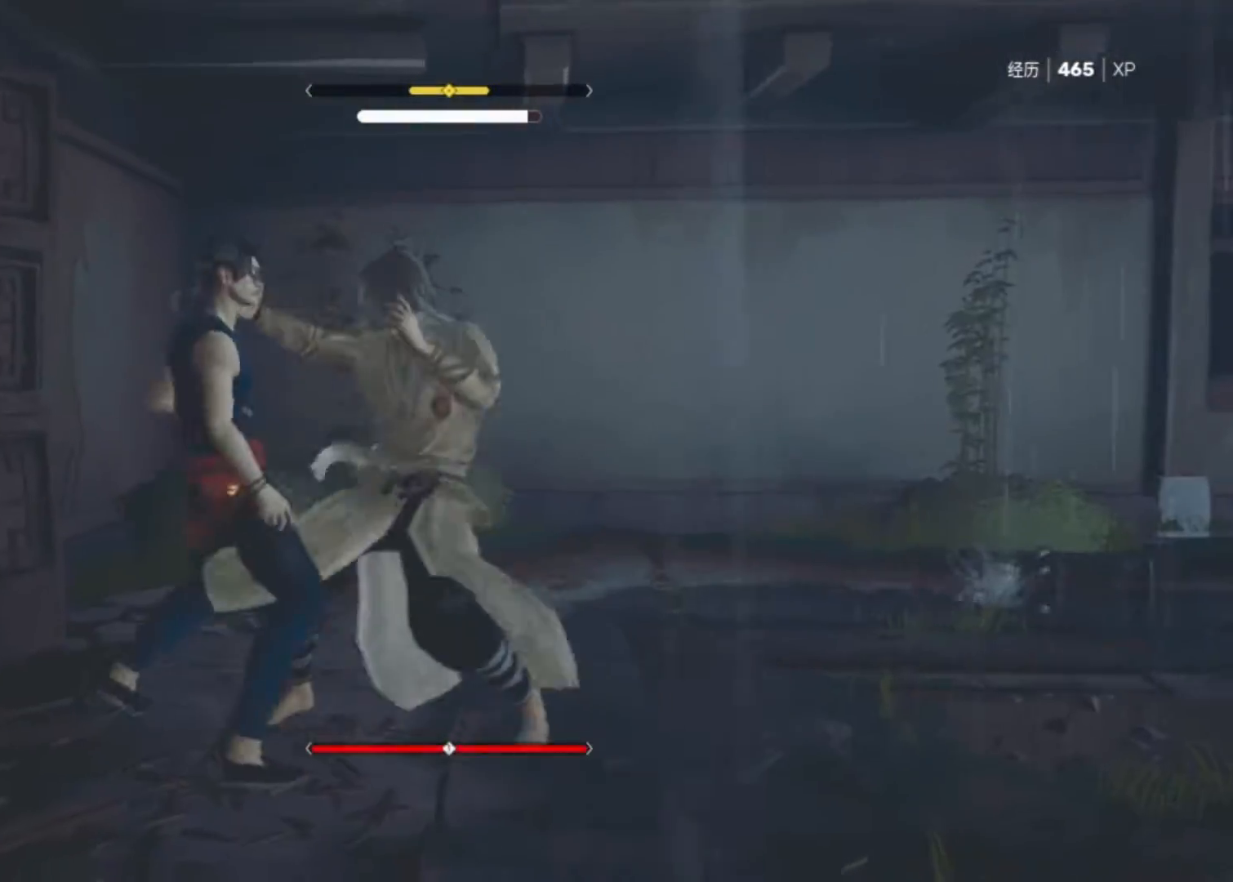
{"keys": [], "mouse": [], "mouse_move": "still", "events": [[117, "d", "up"], [167, "s", "up"]]}
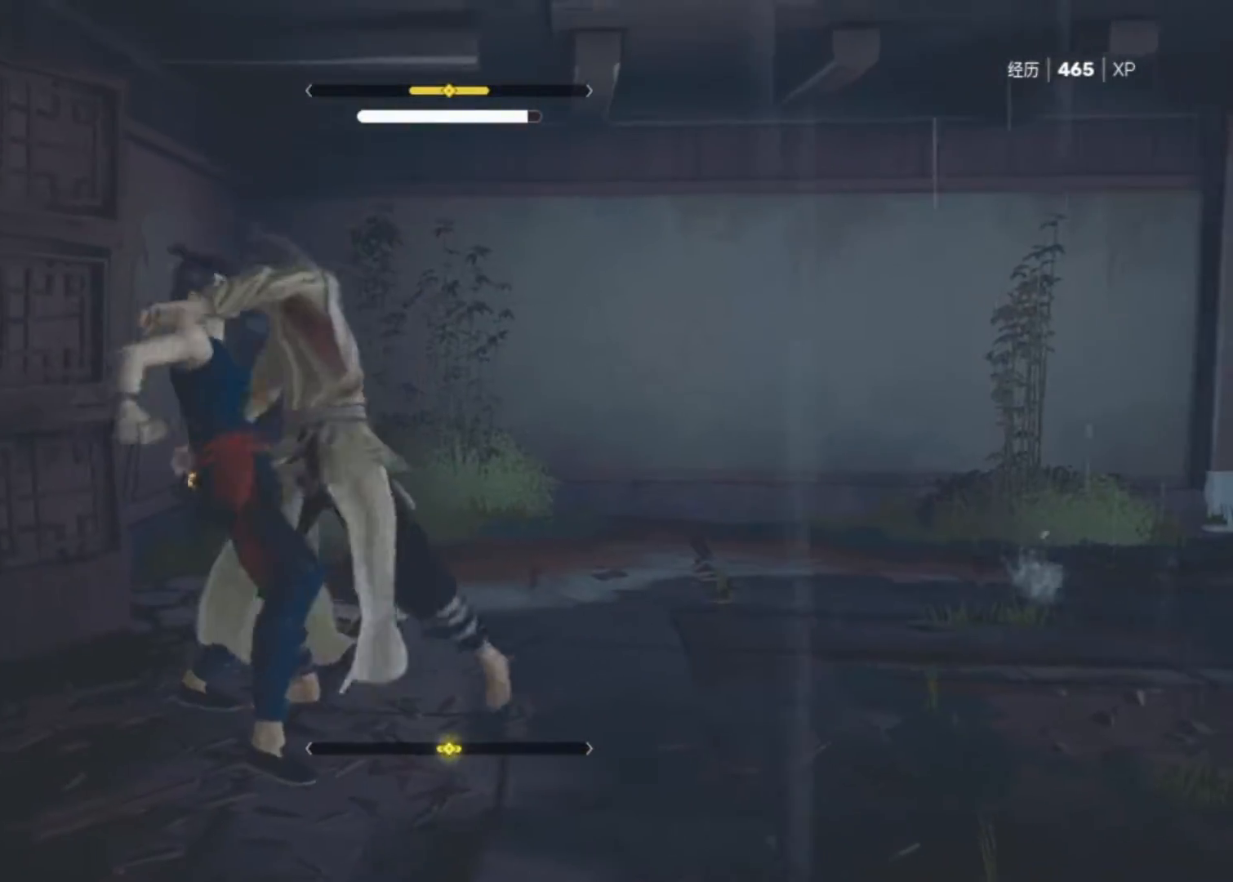
{"keys": [], "mouse": [], "mouse_move": "still", "events": []}
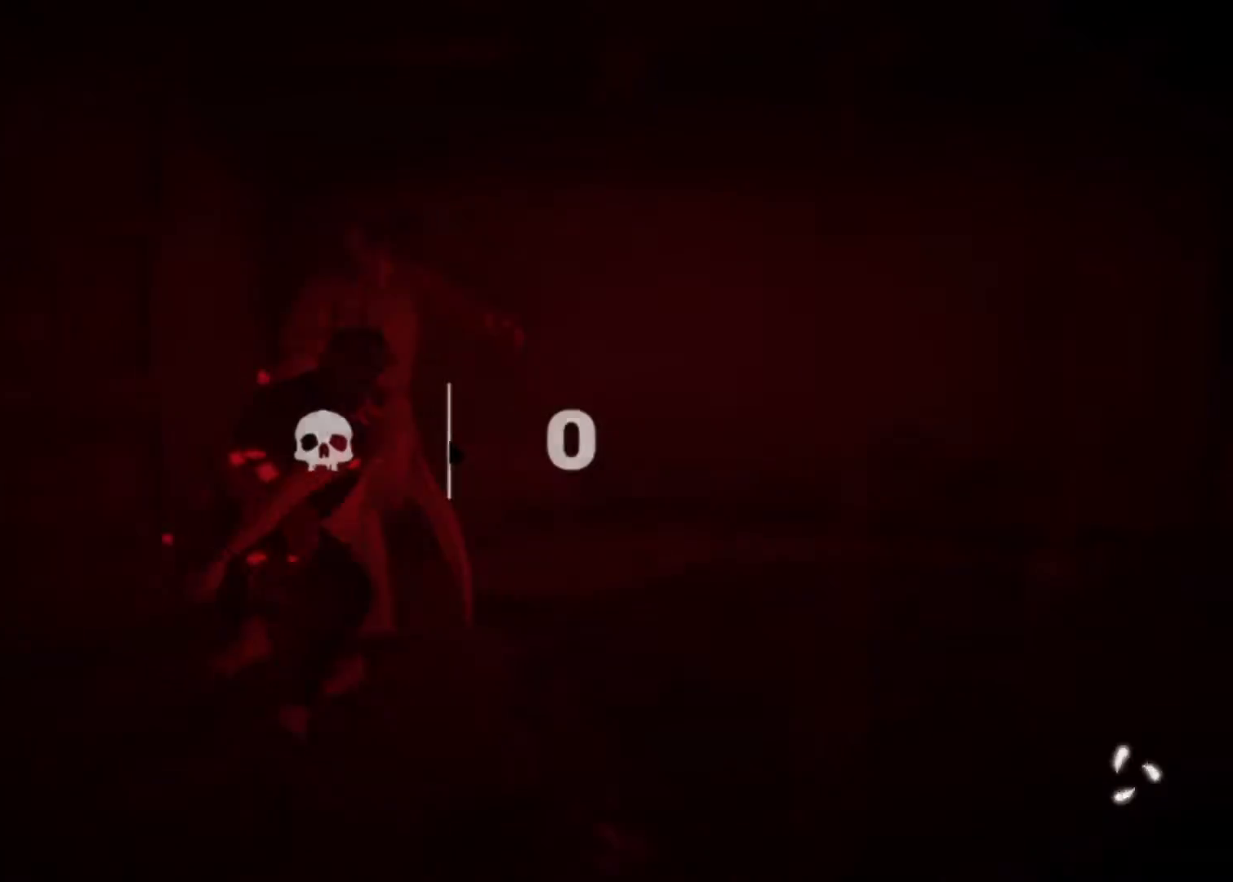
{"keys": [], "mouse": [], "mouse_move": "up-left", "events": []}
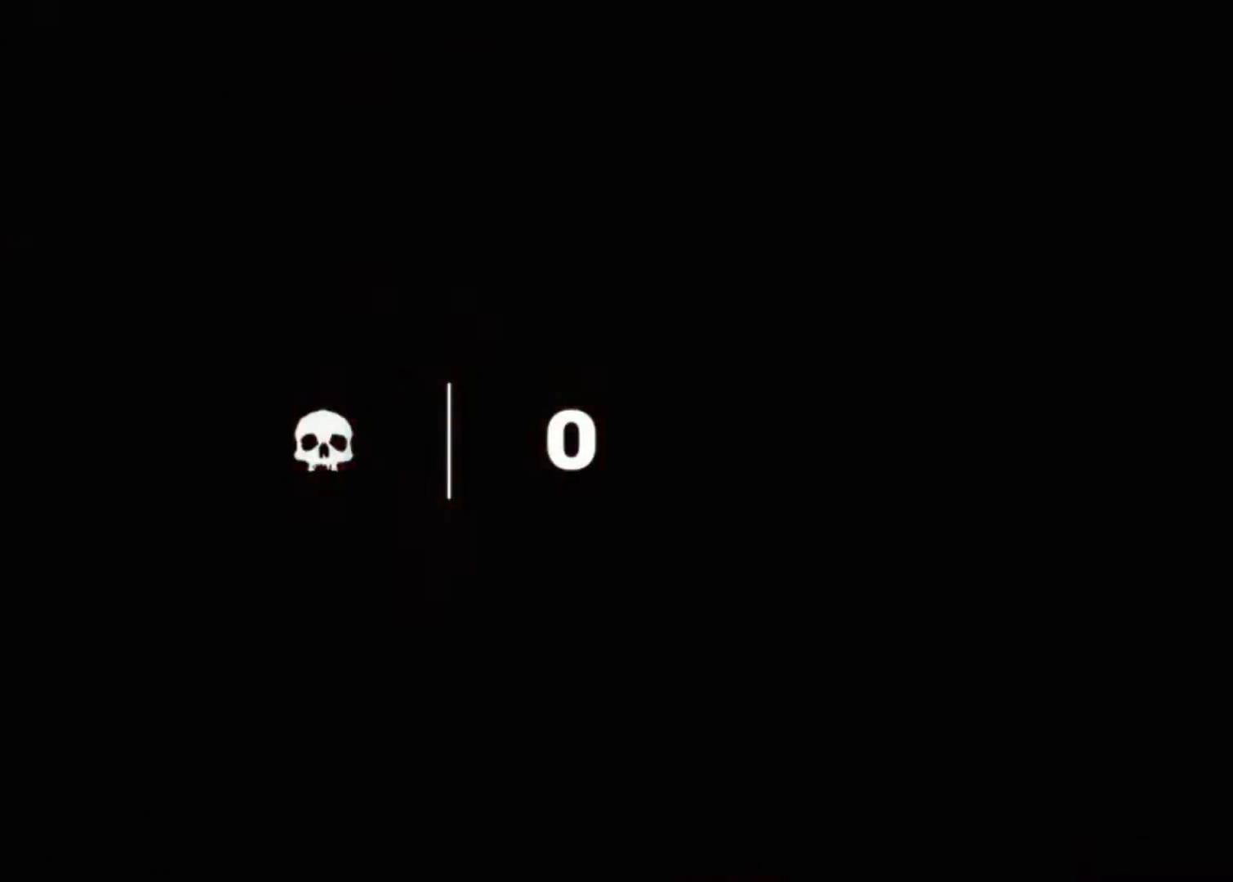
{"keys": [], "mouse": [], "mouse_move": "right", "events": []}
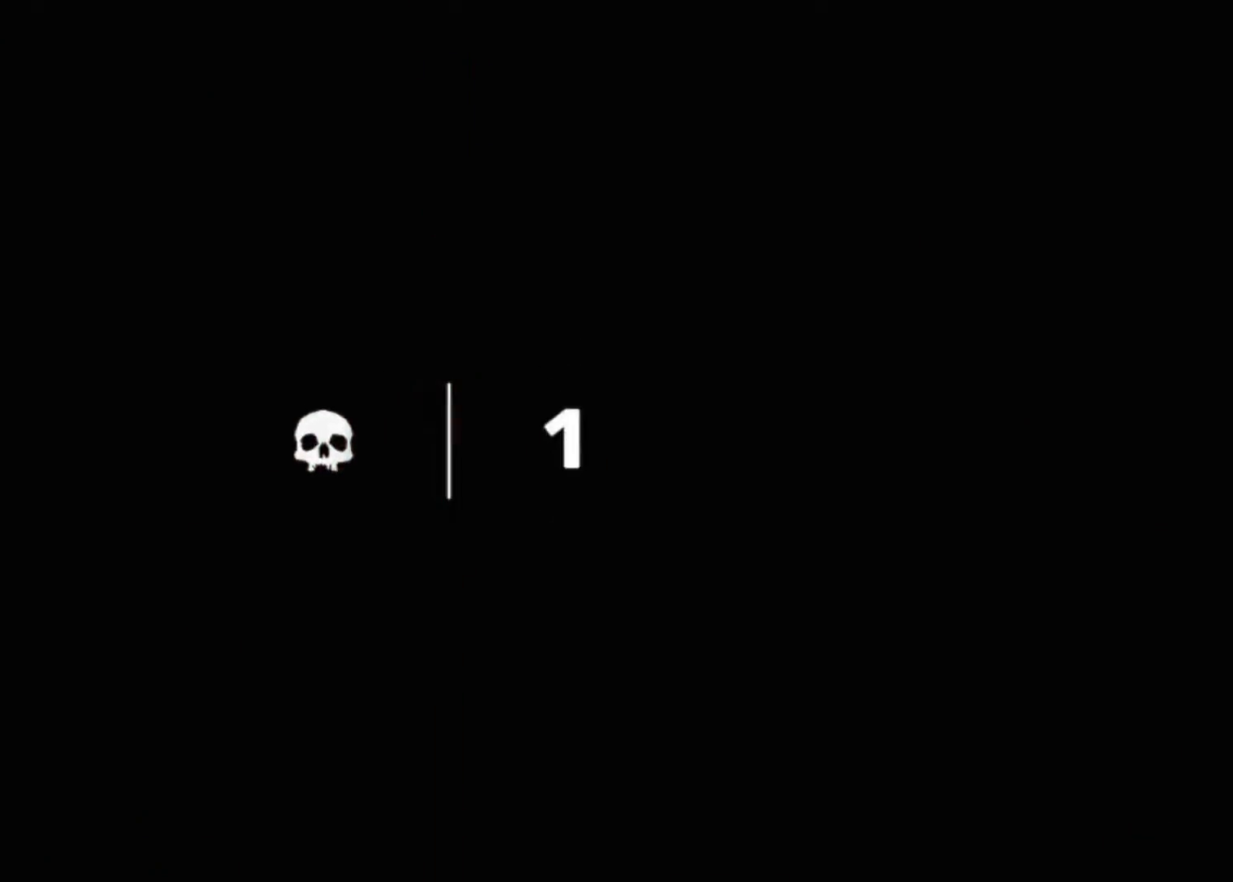
{"keys": [], "mouse": [], "mouse_move": "still", "events": []}